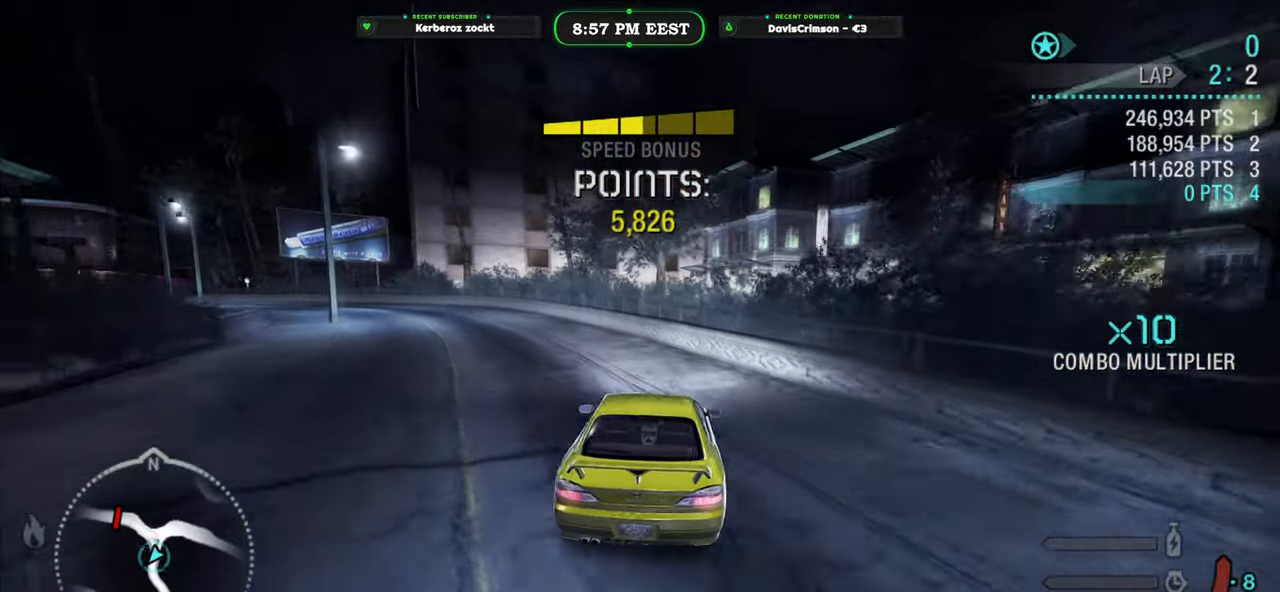
Gameplay with a controller (Xbox layout); each line is a JSON object with the inputs held at the frame after it. "events" lists button and stick changes between this image and that frame as [ms after this image, input, new state], when the widget could be followed in between. Not read: right_stick.
{"buttons": ["R2"], "left_stick": "center", "events": [[200, "R2", "up"], [467, "R2", "down"], [500, "left_stick", "center"]]}
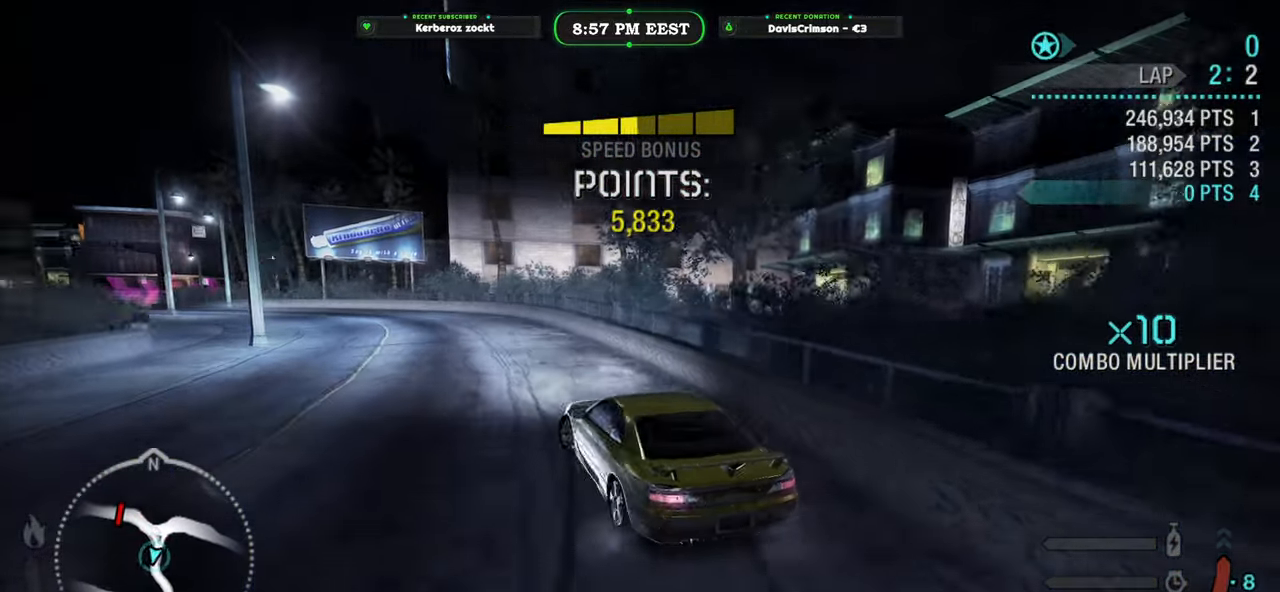
{"buttons": ["R2"], "left_stick": "center", "events": [[317, "left_stick", "right"], [500, "left_stick", "center"]]}
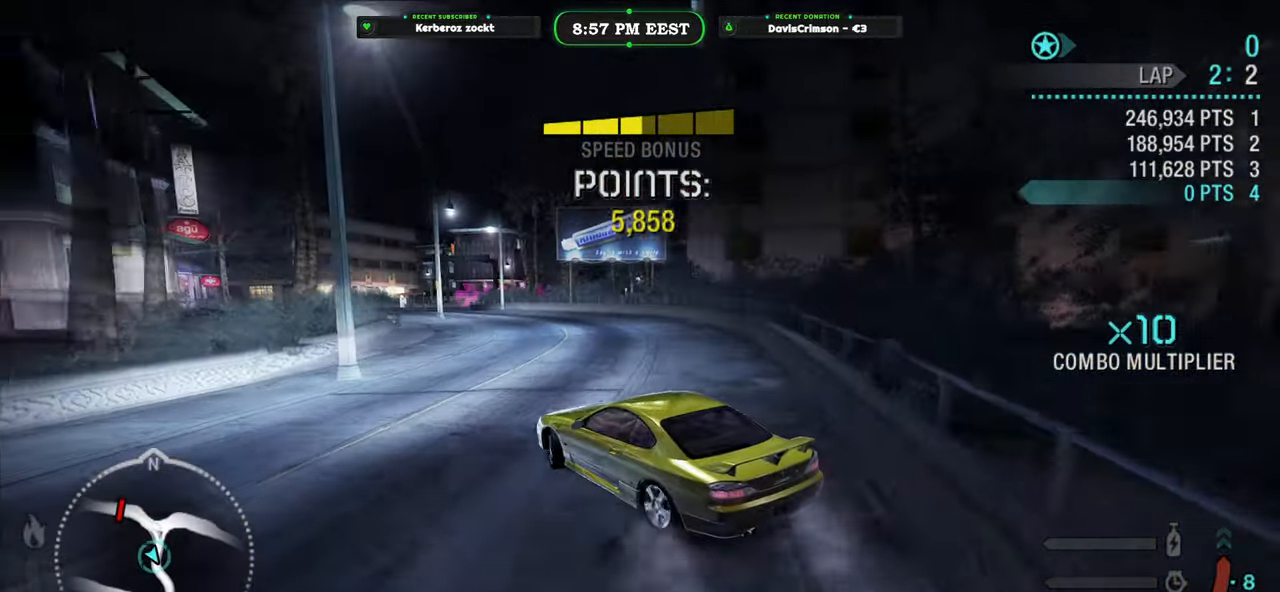
{"buttons": ["R2"], "left_stick": "right", "events": [[117, "left_stick", "right"]]}
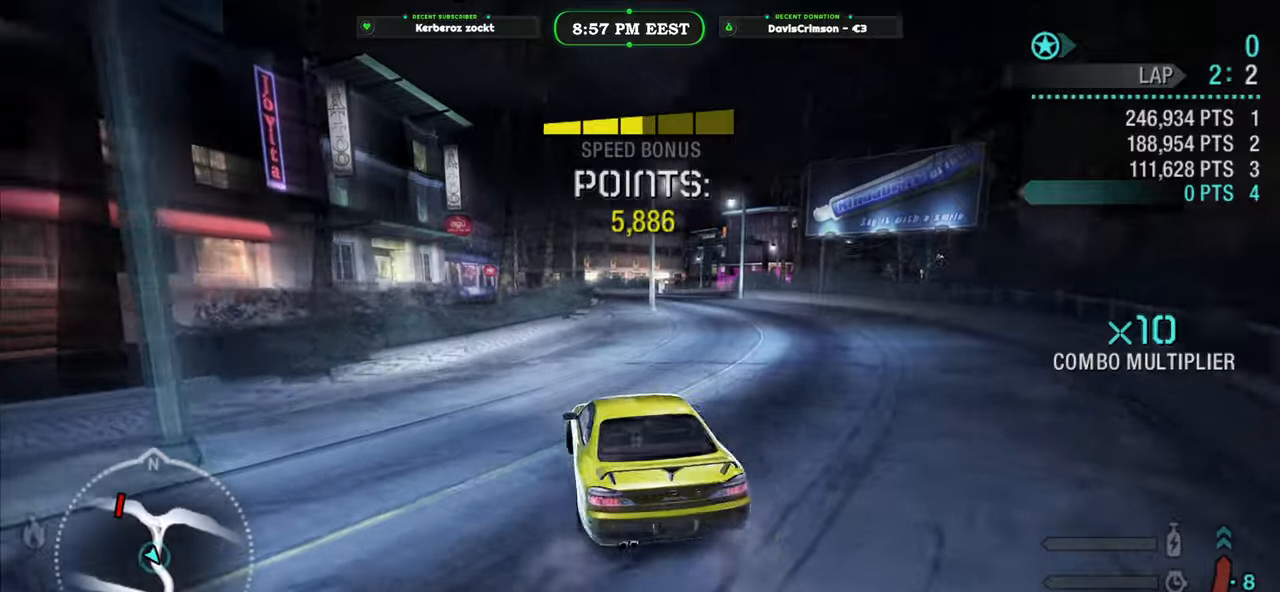
{"buttons": ["R2"], "left_stick": "center", "events": [[117, "left_stick", "center"]]}
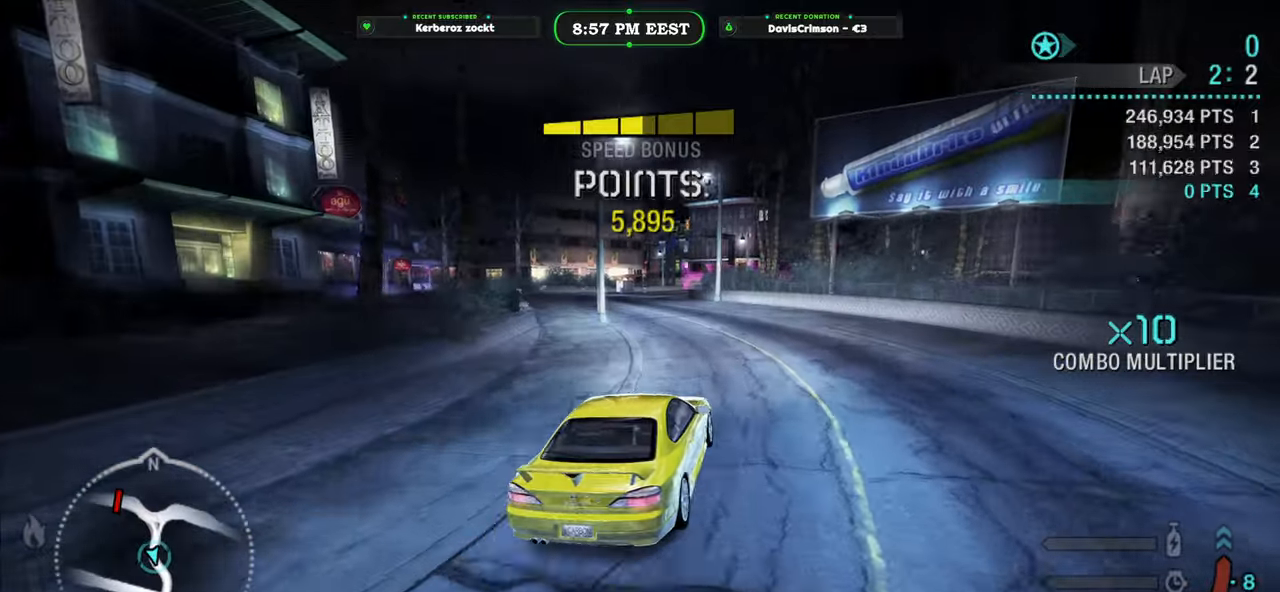
{"buttons": ["R2"], "left_stick": "left", "events": [[133, "left_stick", "left"], [350, "left_stick", "center"], [467, "left_stick", "left"]]}